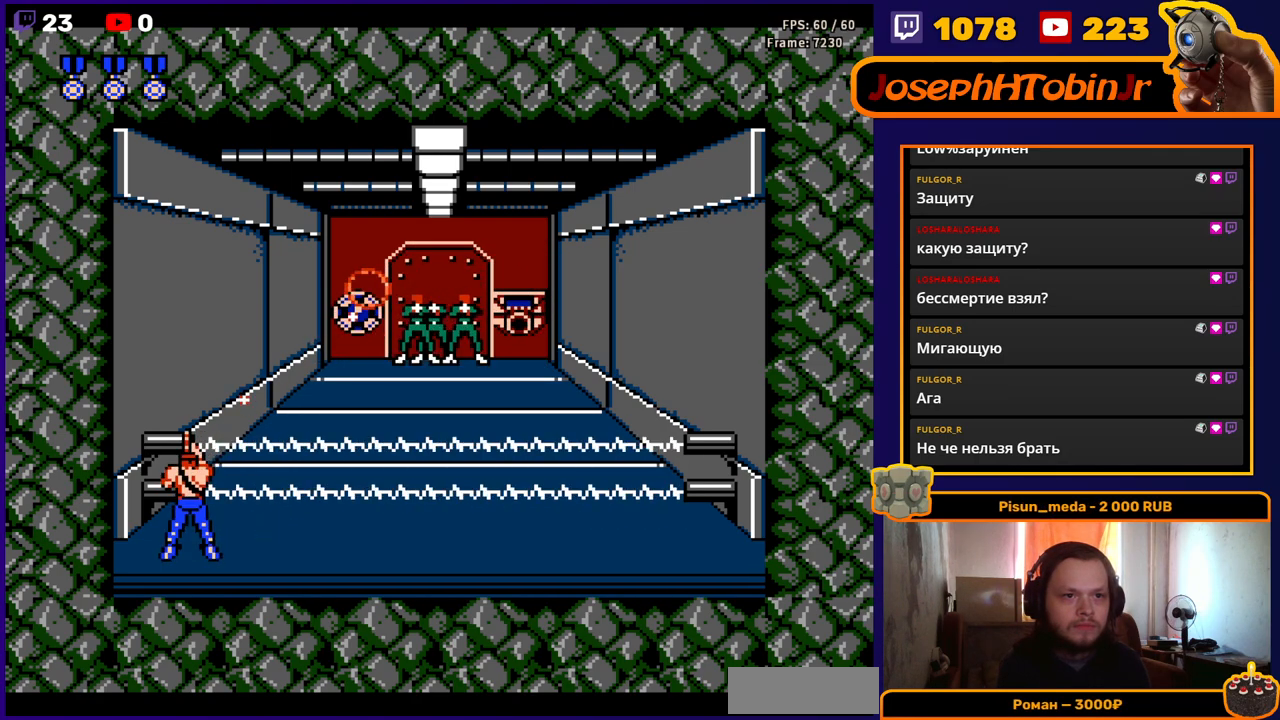
Gameplay with a controller (Nintendo layout); each line is a JSON object with the inputs held at the frame after it. "events" lists button and stick changes between this image and that frame as [ms after this image, input, new state], when the widget could be followed in between. Not read: L3 R3.
{"buttons": ["B"], "events": [[17, "B", "down"], [17, "DPAD_RIGHT", "down"], [83, "B", "up"], [117, "B", "down"], [133, "DPAD_RIGHT", "up"], [183, "B", "up"], [250, "B", "down"], [283, "DPAD_RIGHT", "down"], [317, "B", "up"], [350, "DPAD_RIGHT", "up"], [383, "B", "down"], [433, "B", "up"], [483, "B", "down"]]}
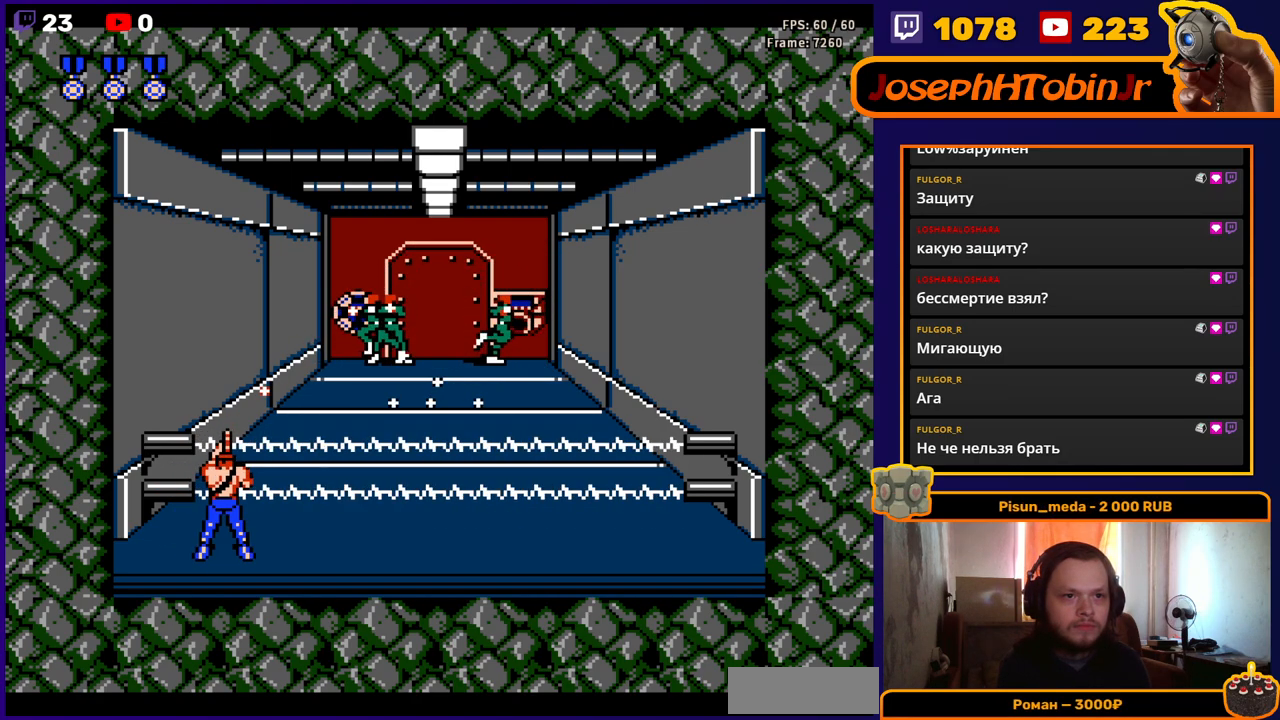
{"buttons": ["B"], "events": [[50, "B", "up"], [100, "DPAD_LEFT", "down"], [117, "B", "down"], [167, "B", "up"], [167, "DPAD_LEFT", "up"], [217, "B", "down"], [283, "B", "up"], [333, "B", "down"], [383, "B", "up"], [450, "B", "down"]]}
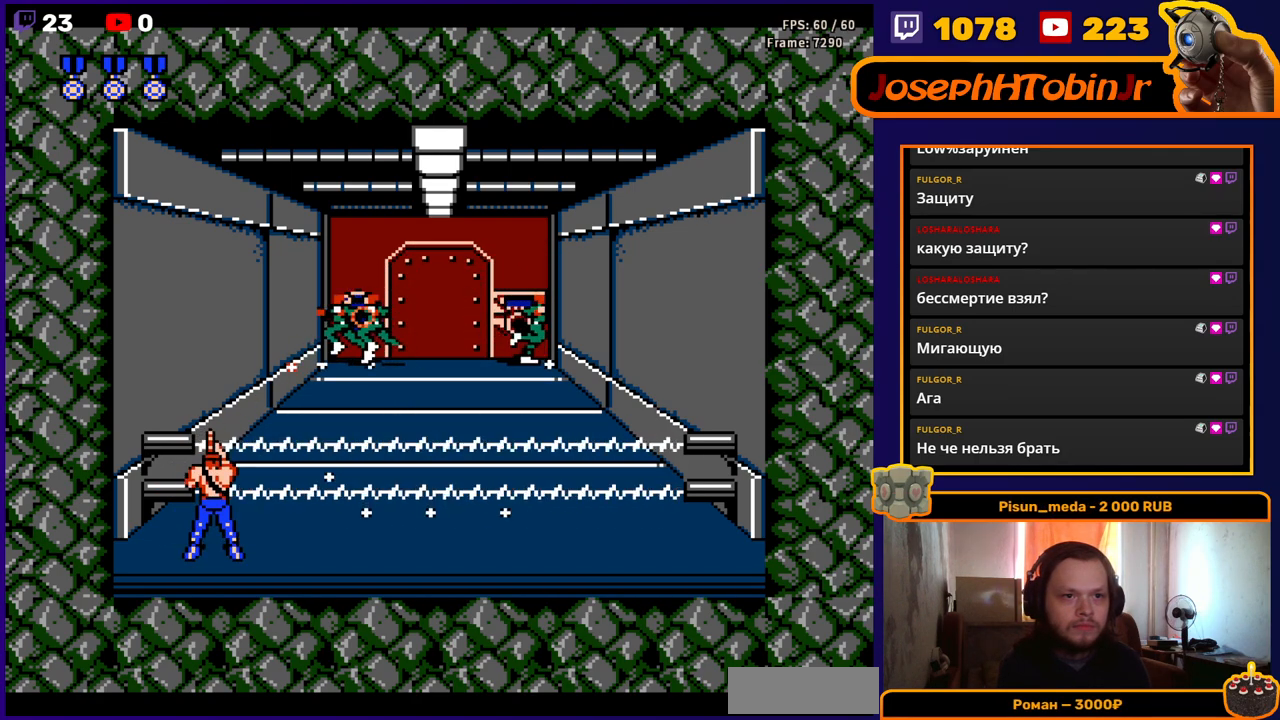
{"buttons": ["DPAD_DOWN"], "events": [[17, "B", "up"], [67, "B", "down"], [117, "B", "up"], [150, "B", "down"], [217, "DPAD_DOWN", "down"], [233, "B", "up"]]}
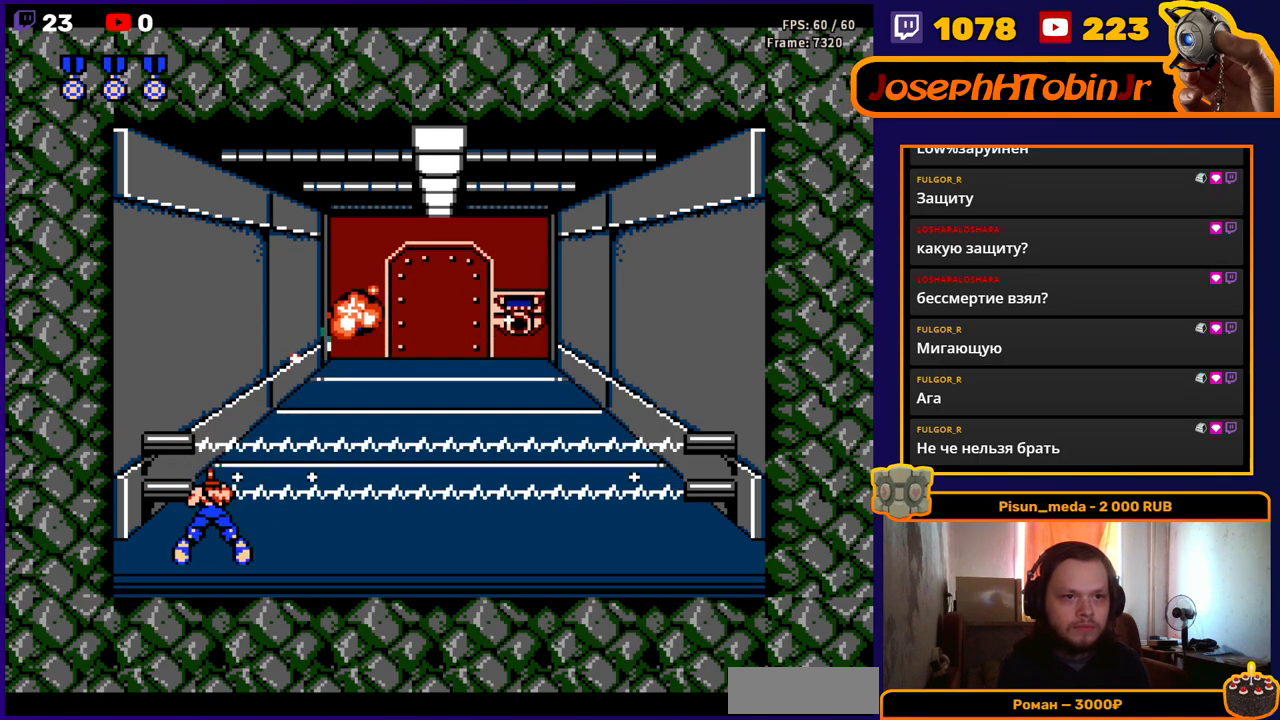
{"buttons": ["DPAD_UP"], "events": [[400, "DPAD_DOWN", "up"], [500, "DPAD_UP", "down"]]}
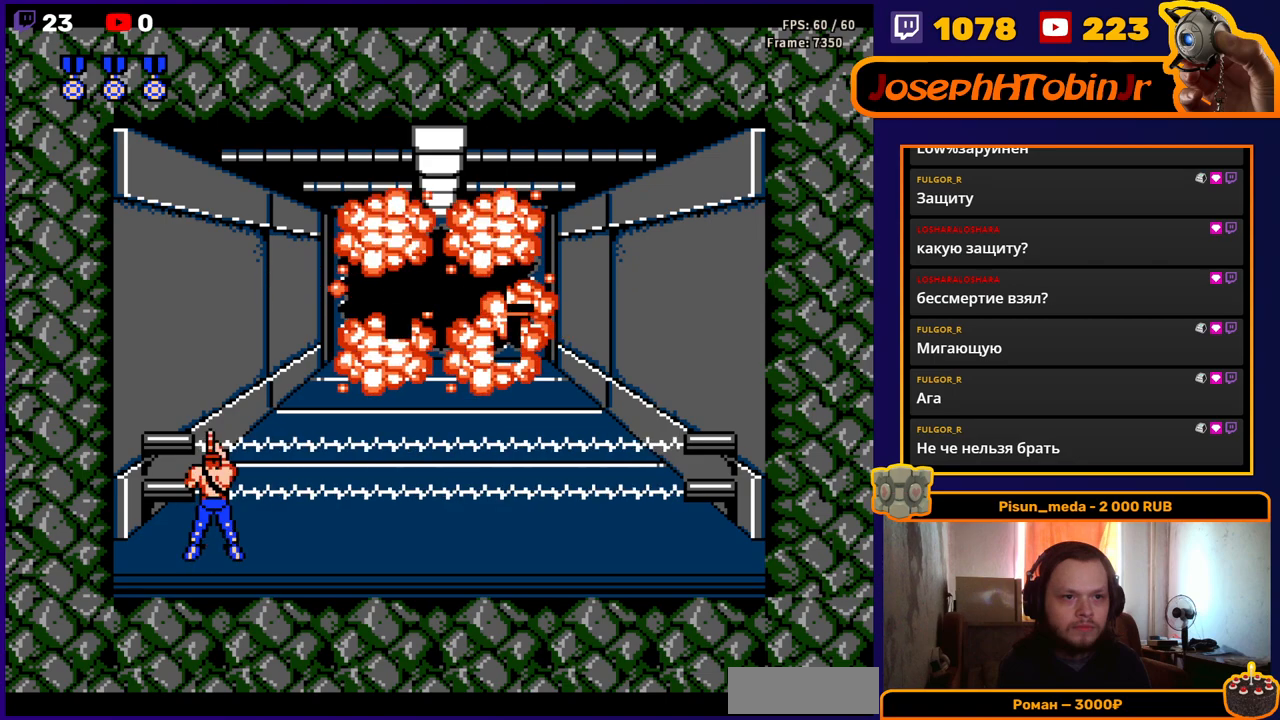
{"buttons": ["DPAD_UP"], "events": []}
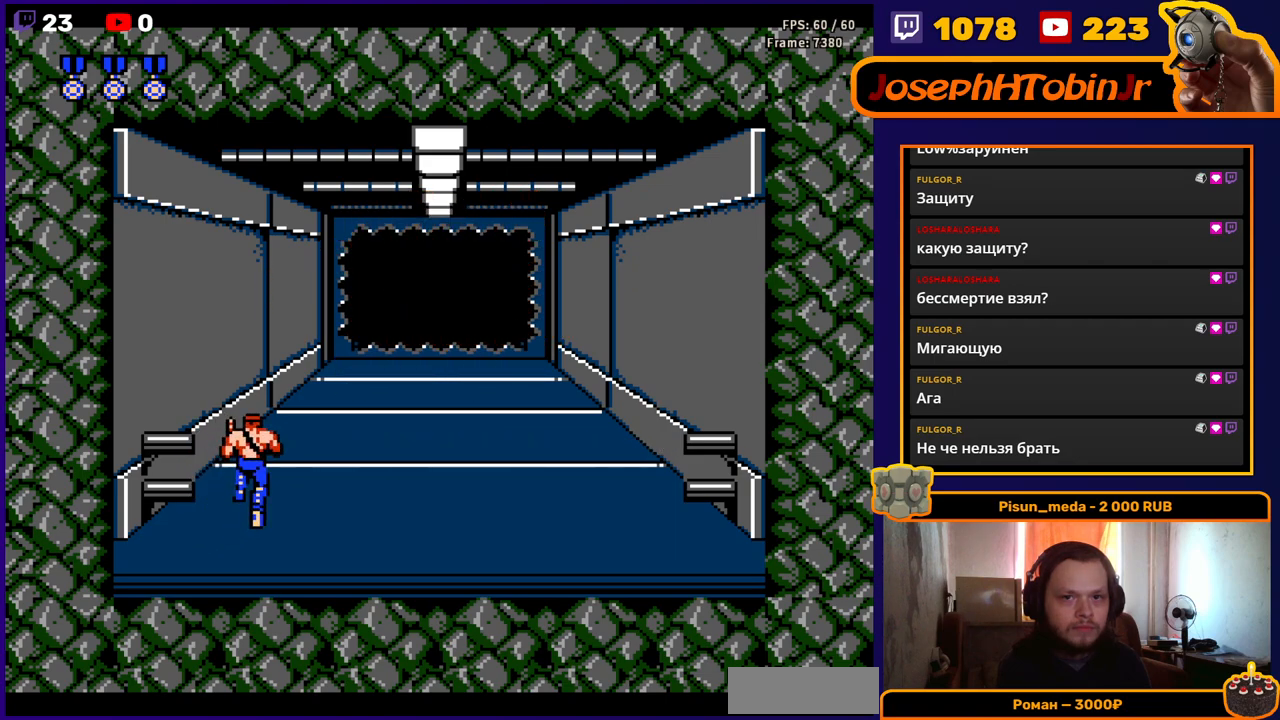
{"buttons": ["DPAD_UP"], "events": []}
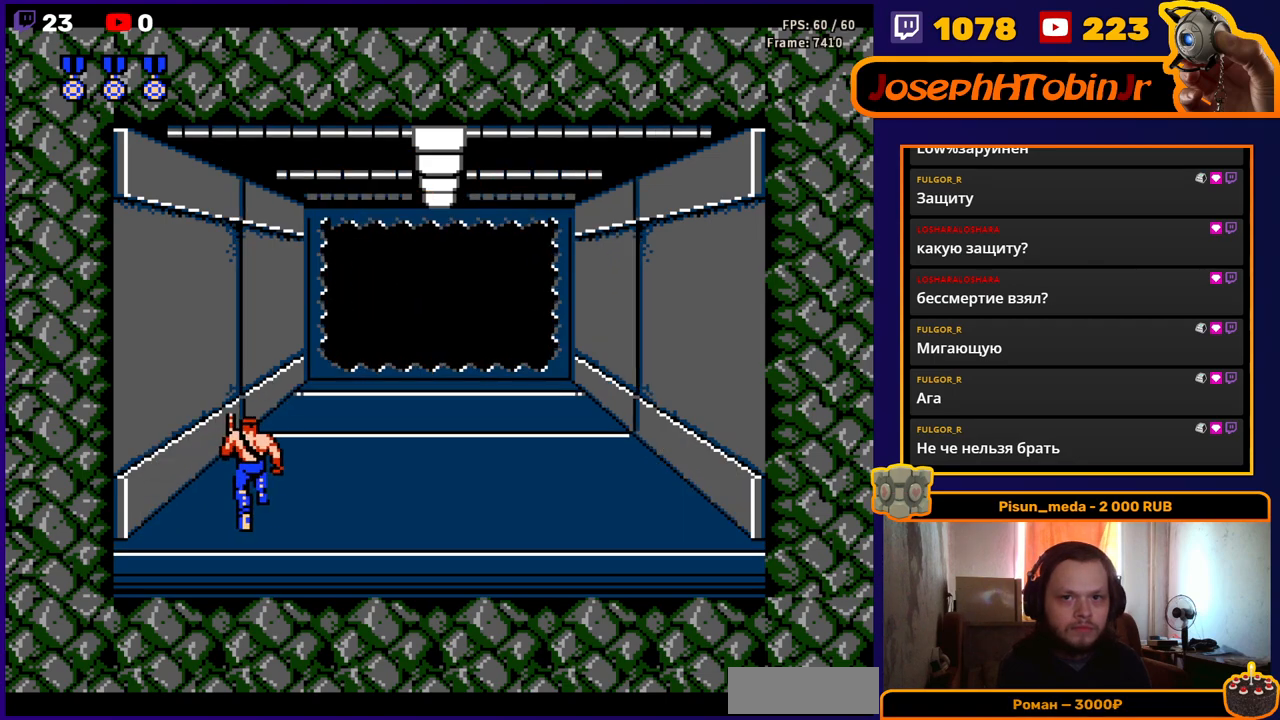
{"buttons": ["DPAD_UP"], "events": []}
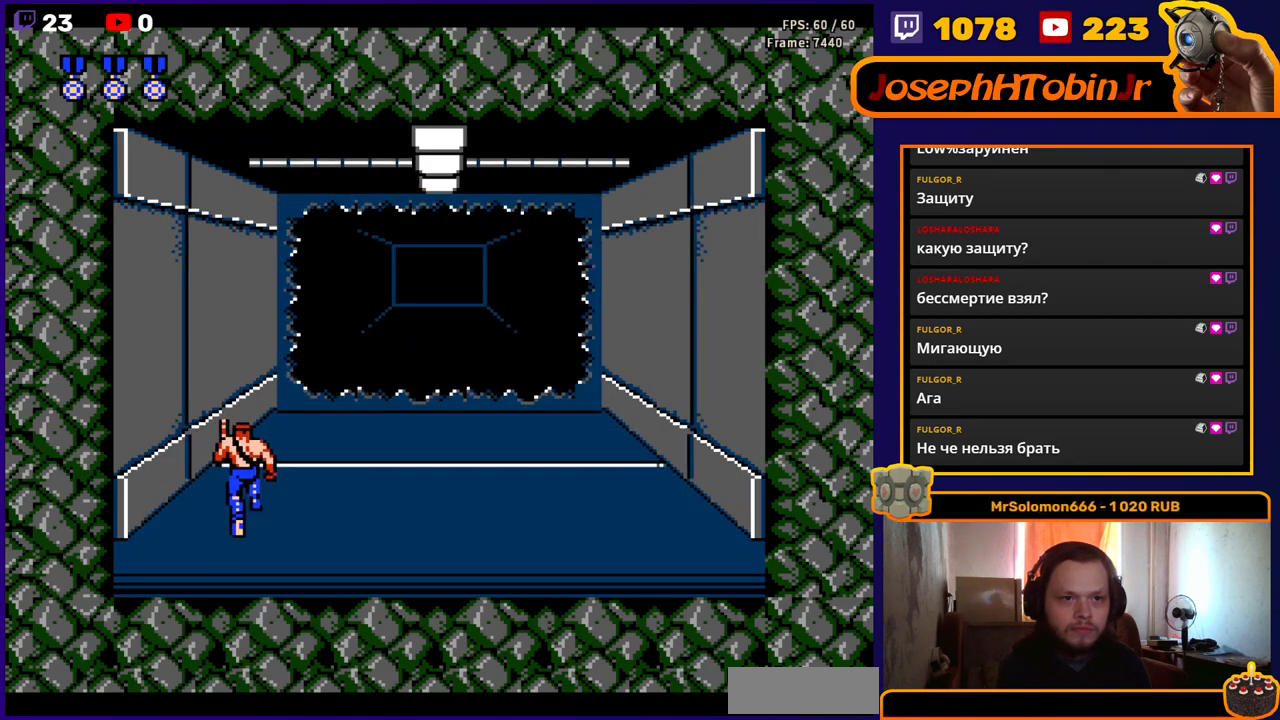
{"buttons": ["DPAD_UP"], "events": []}
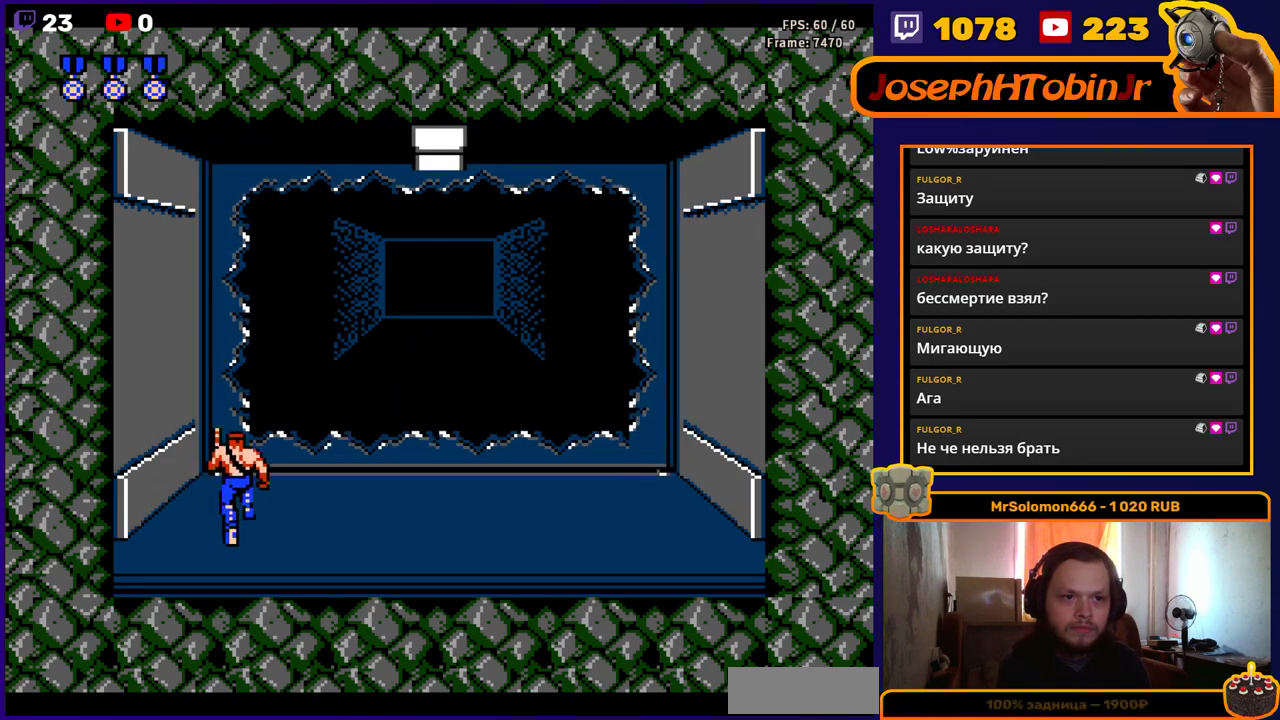
{"buttons": ["DPAD_RIGHT"], "events": [[150, "DPAD_UP", "up"], [283, "DPAD_RIGHT", "down"]]}
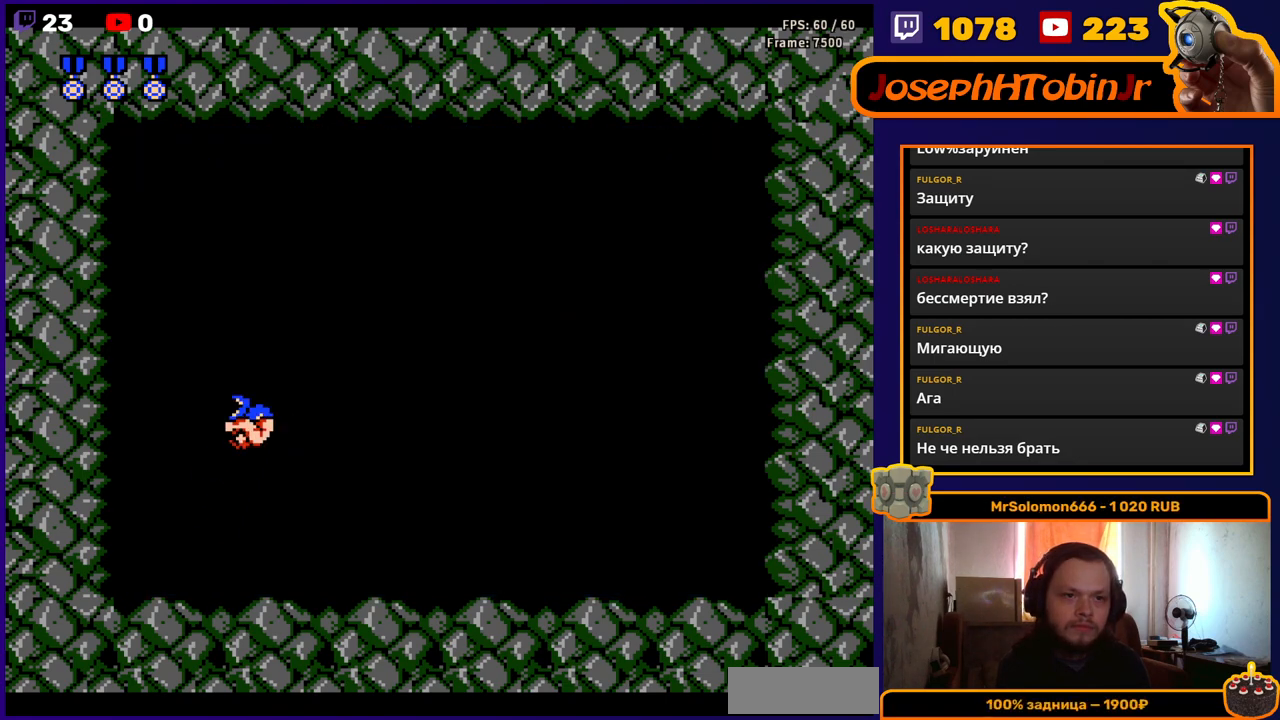
{"buttons": ["DPAD_RIGHT"], "events": []}
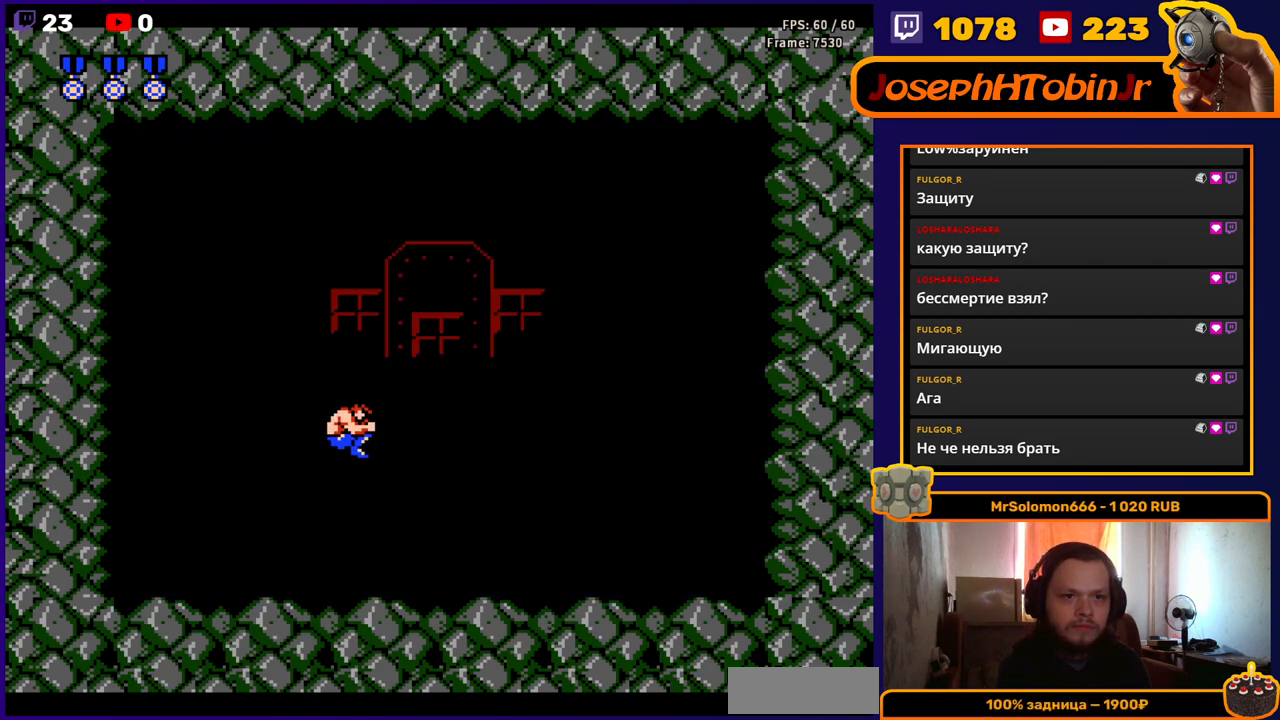
{"buttons": [], "events": [[467, "DPAD_RIGHT", "up"]]}
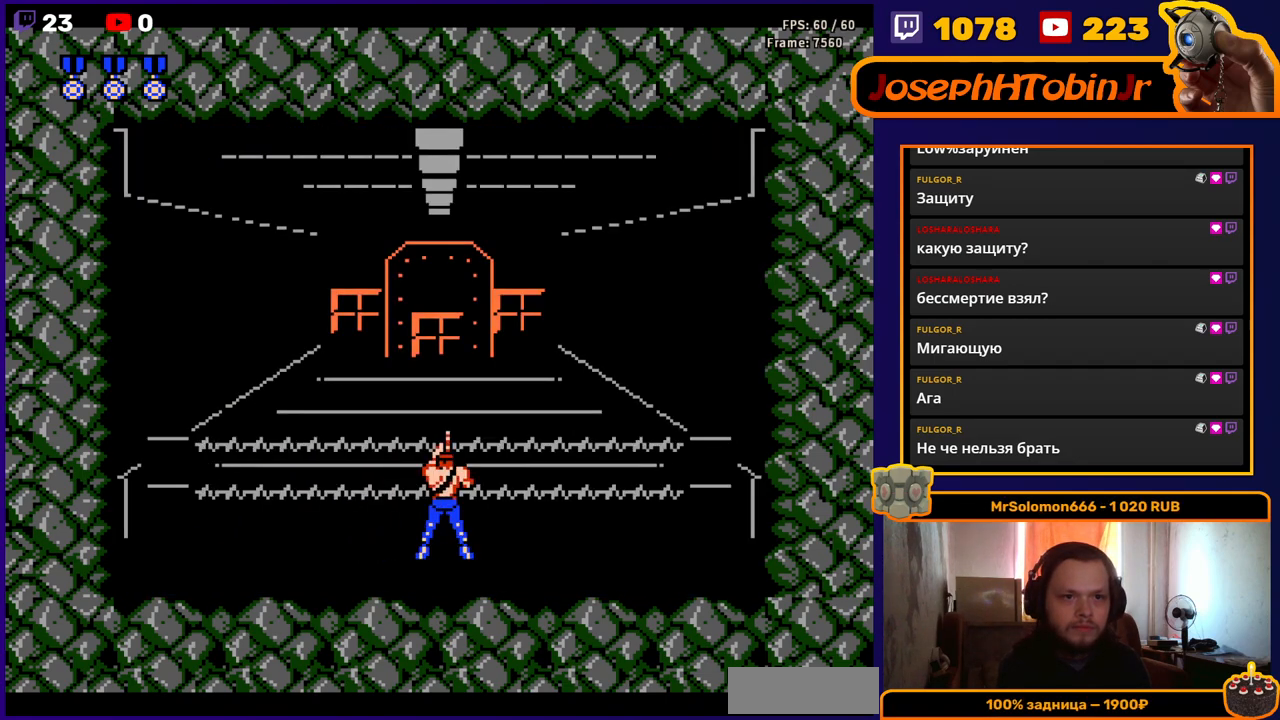
{"buttons": [], "events": []}
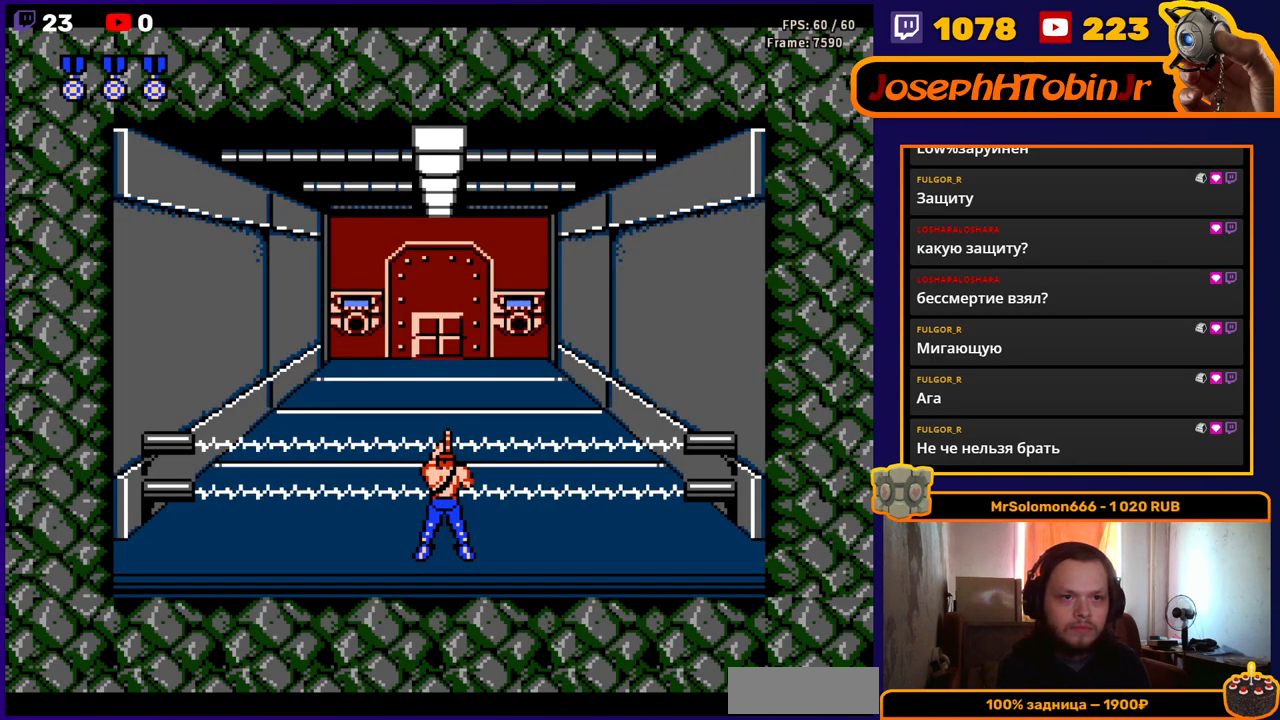
{"buttons": ["DPAD_DOWN"], "events": [[150, "DPAD_DOWN", "down"]]}
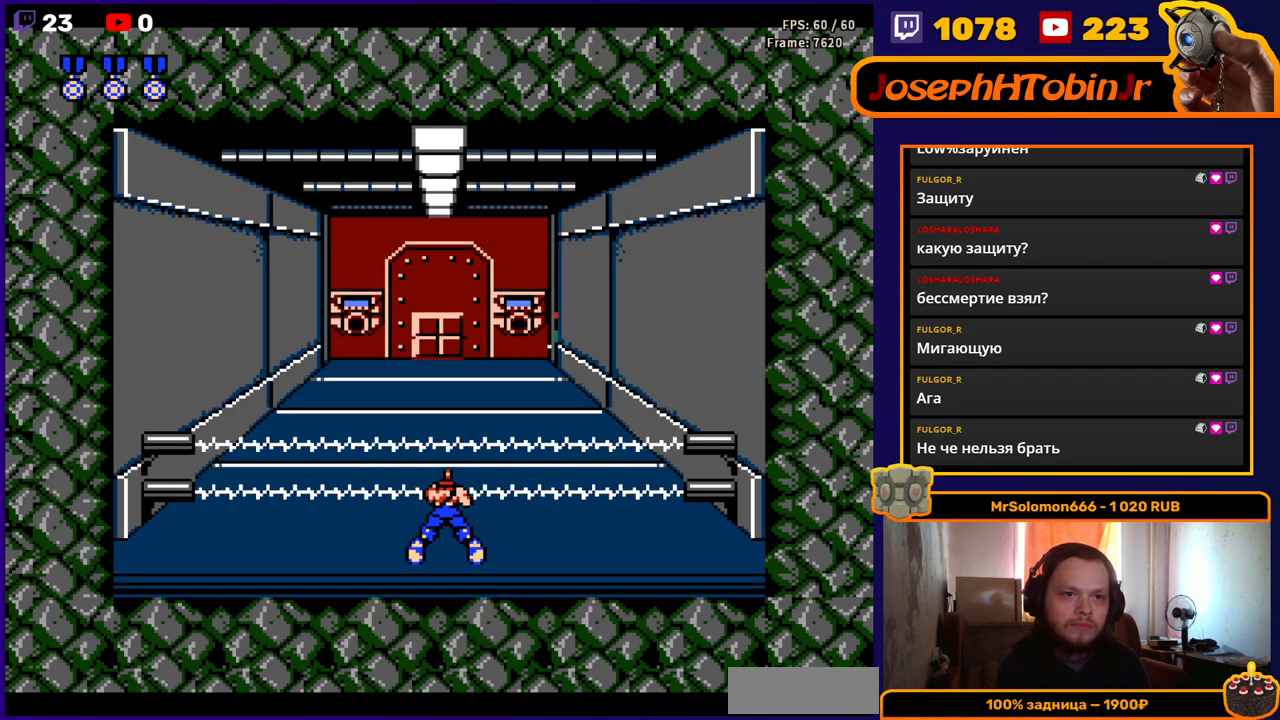
{"buttons": ["B", "DPAD_DOWN"], "events": [[217, "B", "down"], [267, "B", "up"], [367, "B", "down"], [433, "B", "up"], [500, "B", "down"]]}
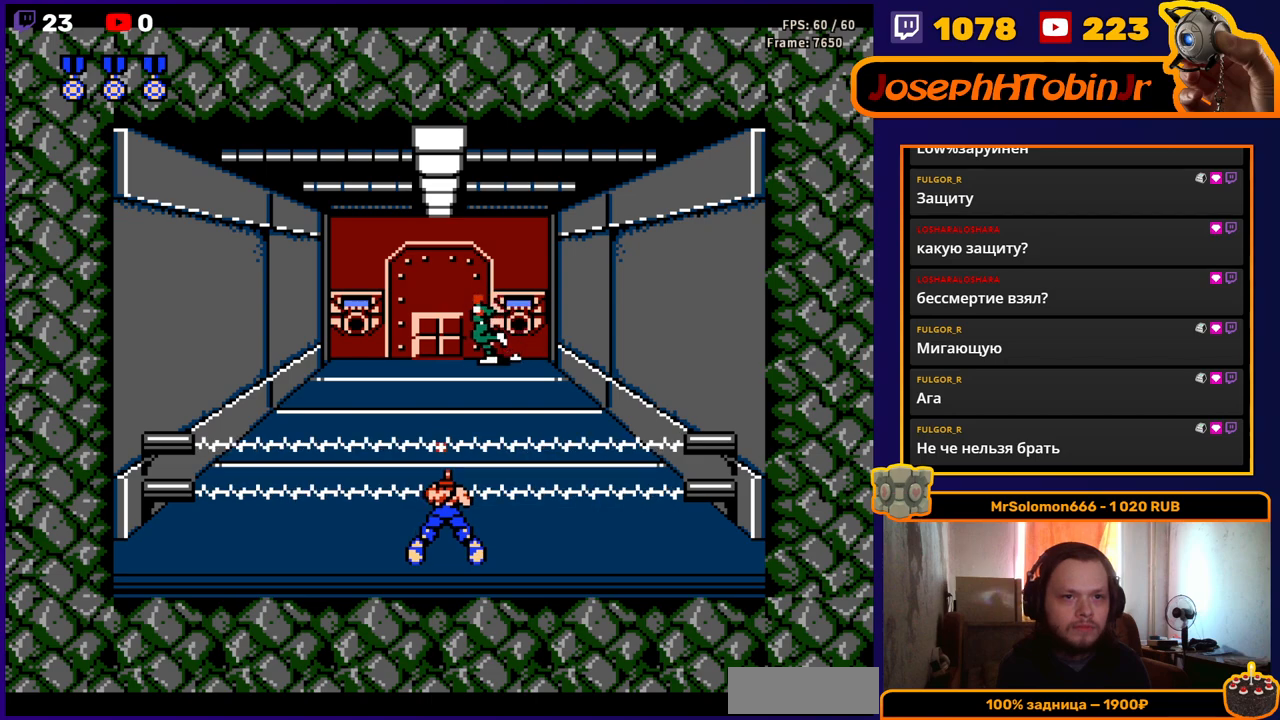
{"buttons": ["B", "DPAD_DOWN"], "events": [[83, "B", "up"], [133, "B", "down"], [217, "B", "up"], [267, "B", "down"], [317, "B", "up"], [383, "B", "down"], [400, "B", "up"], [500, "B", "down"]]}
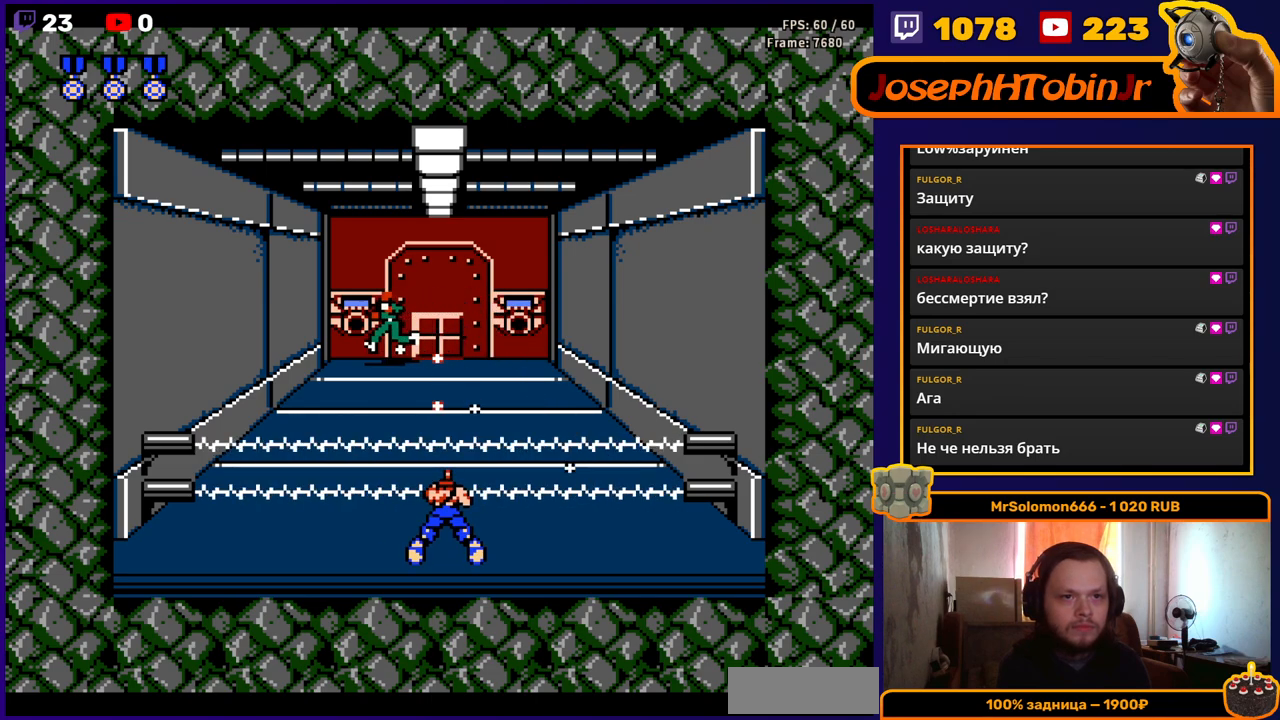
{"buttons": ["DPAD_DOWN"], "events": [[50, "B", "up"], [133, "B", "down"], [167, "B", "up"], [233, "B", "down"], [267, "B", "up"], [317, "B", "down"], [400, "B", "up"], [467, "B", "down"], [500, "B", "up"]]}
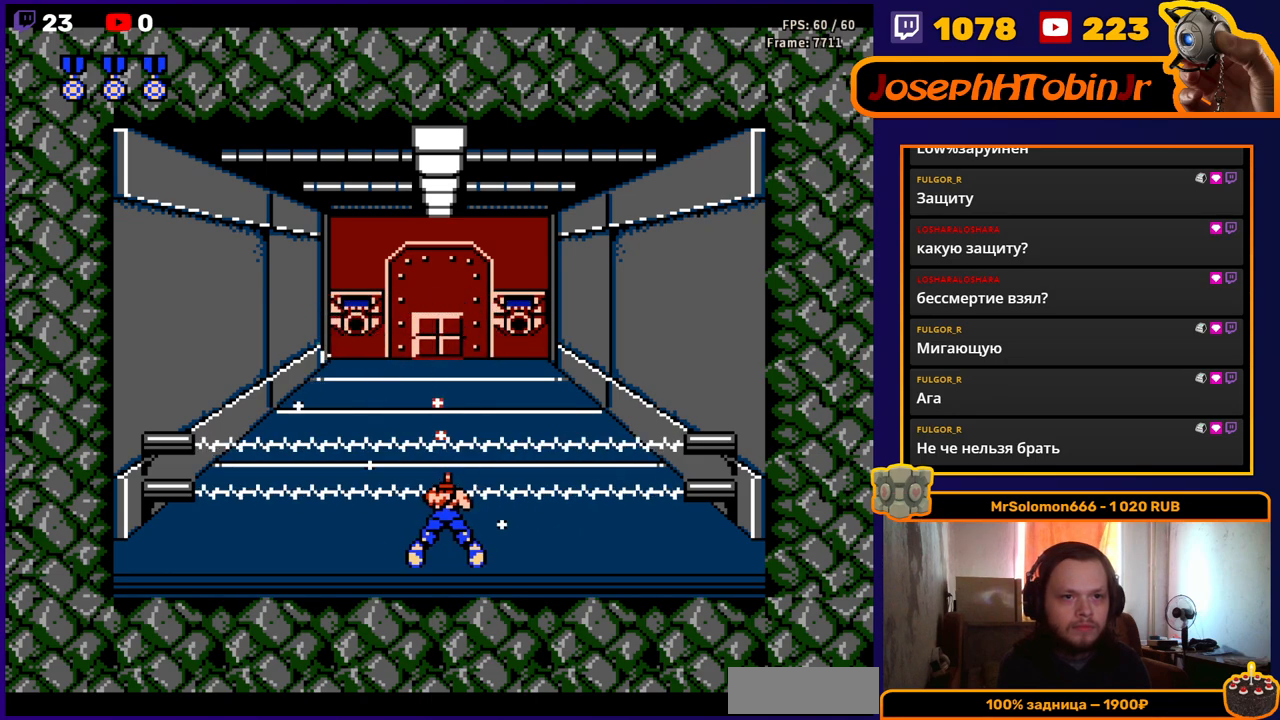
{"buttons": ["B", "DPAD_DOWN"], "events": [[83, "B", "down"], [133, "B", "up"], [217, "B", "down"], [233, "B", "up"], [367, "B", "down"], [417, "B", "up"], [483, "B", "down"]]}
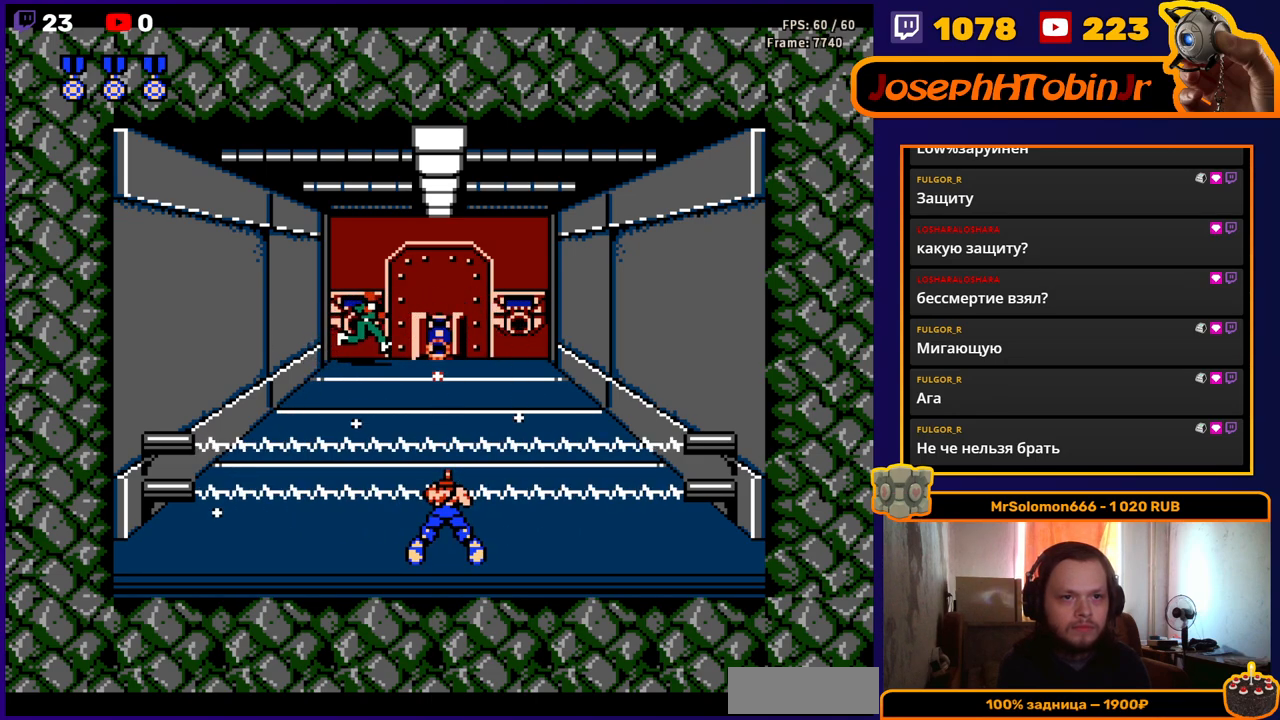
{"buttons": ["B", "DPAD_DOWN"], "events": [[50, "B", "up"], [83, "B", "down"], [150, "B", "up"], [200, "B", "down"], [283, "B", "up"], [333, "B", "down"], [400, "B", "up"], [450, "B", "down"]]}
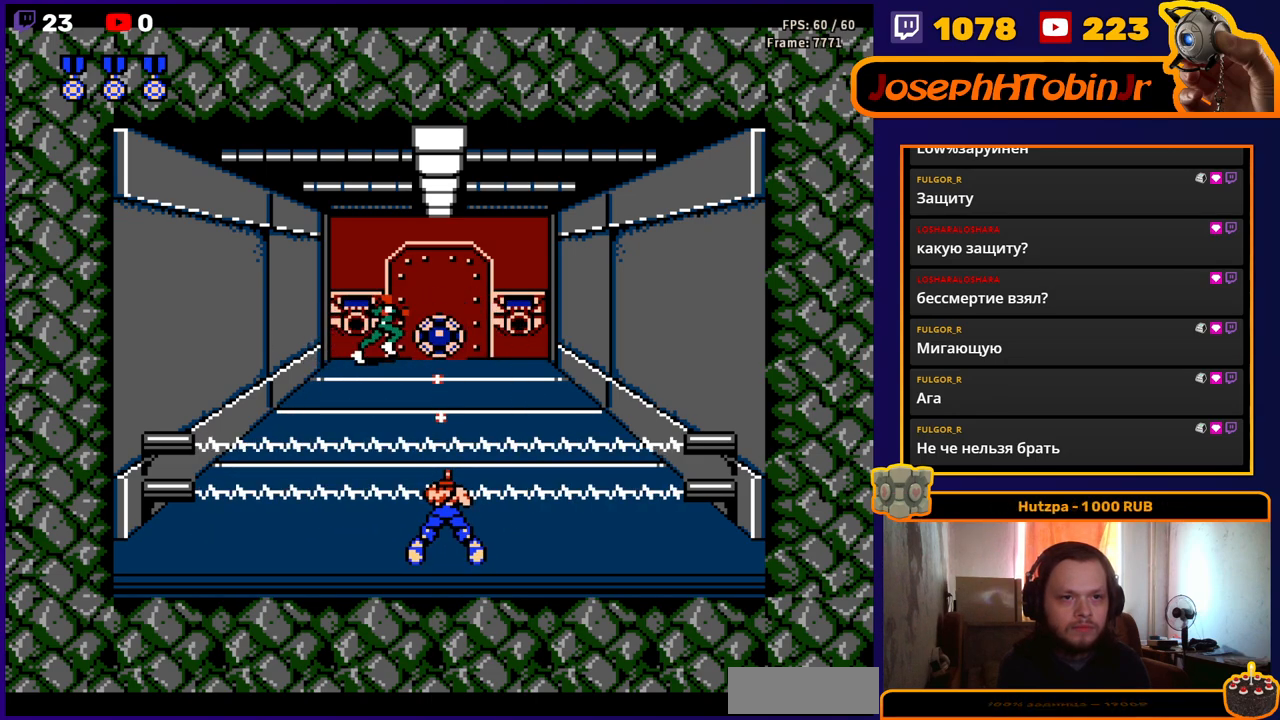
{"buttons": ["DPAD_DOWN"], "events": [[17, "B", "up"], [67, "B", "down"], [133, "B", "up"], [200, "B", "down"], [250, "B", "up"], [300, "B", "down"], [367, "B", "up"], [417, "B", "down"], [483, "B", "up"]]}
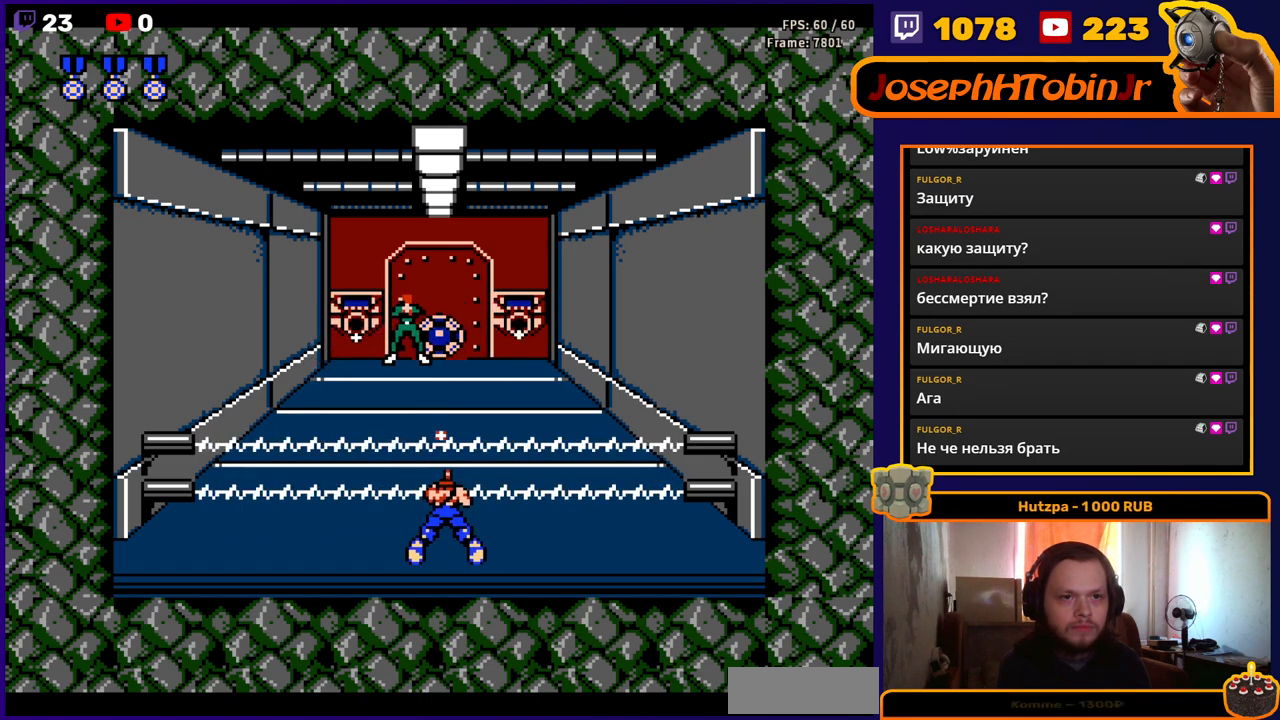
{"buttons": ["DPAD_DOWN"], "events": [[33, "B", "down"], [100, "B", "up"], [150, "B", "down"], [217, "B", "up"], [267, "B", "down"], [333, "B", "up"], [383, "B", "down"], [467, "B", "up"]]}
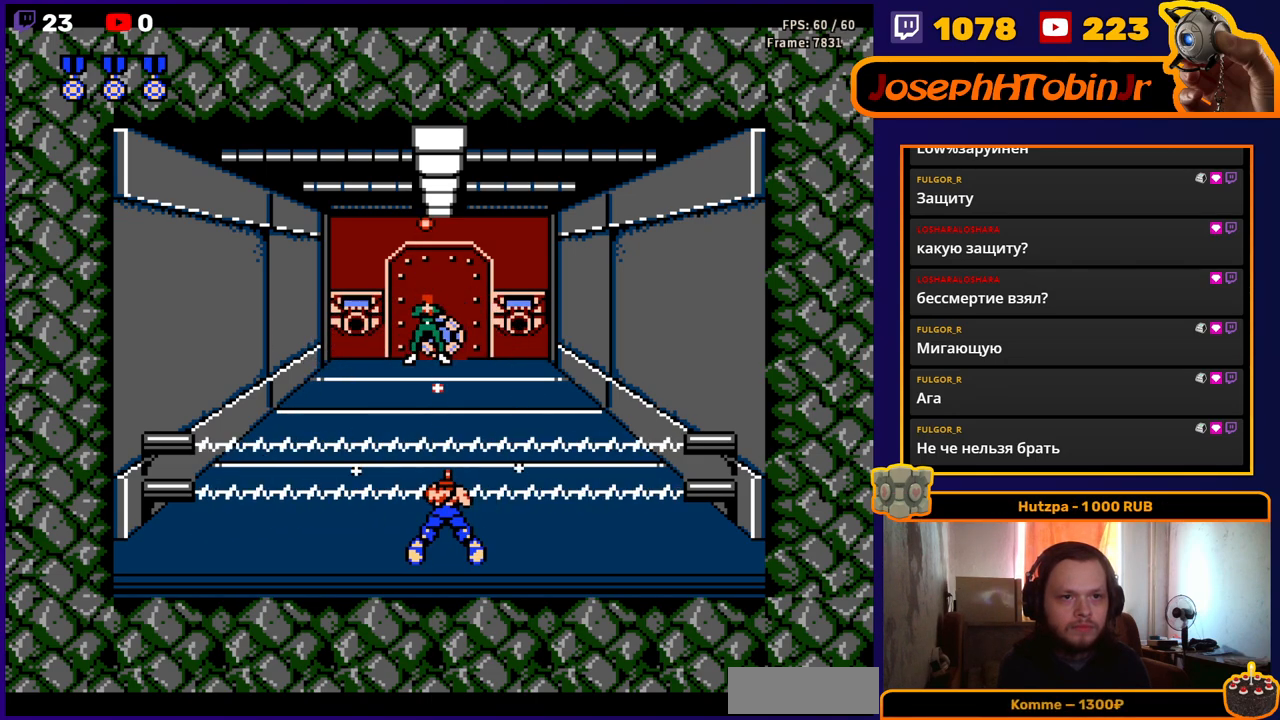
{"buttons": ["DPAD_DOWN"], "events": [[17, "B", "down"], [83, "B", "up"]]}
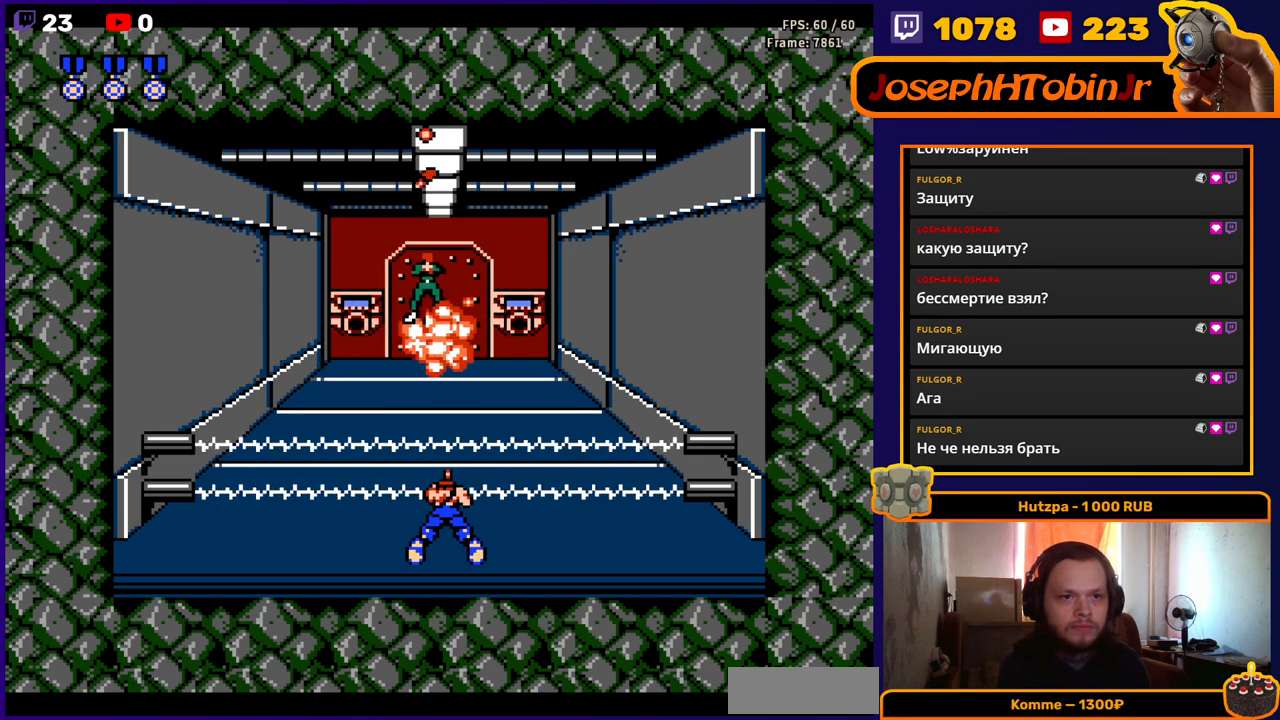
{"buttons": [], "events": [[183, "DPAD_DOWN", "up"]]}
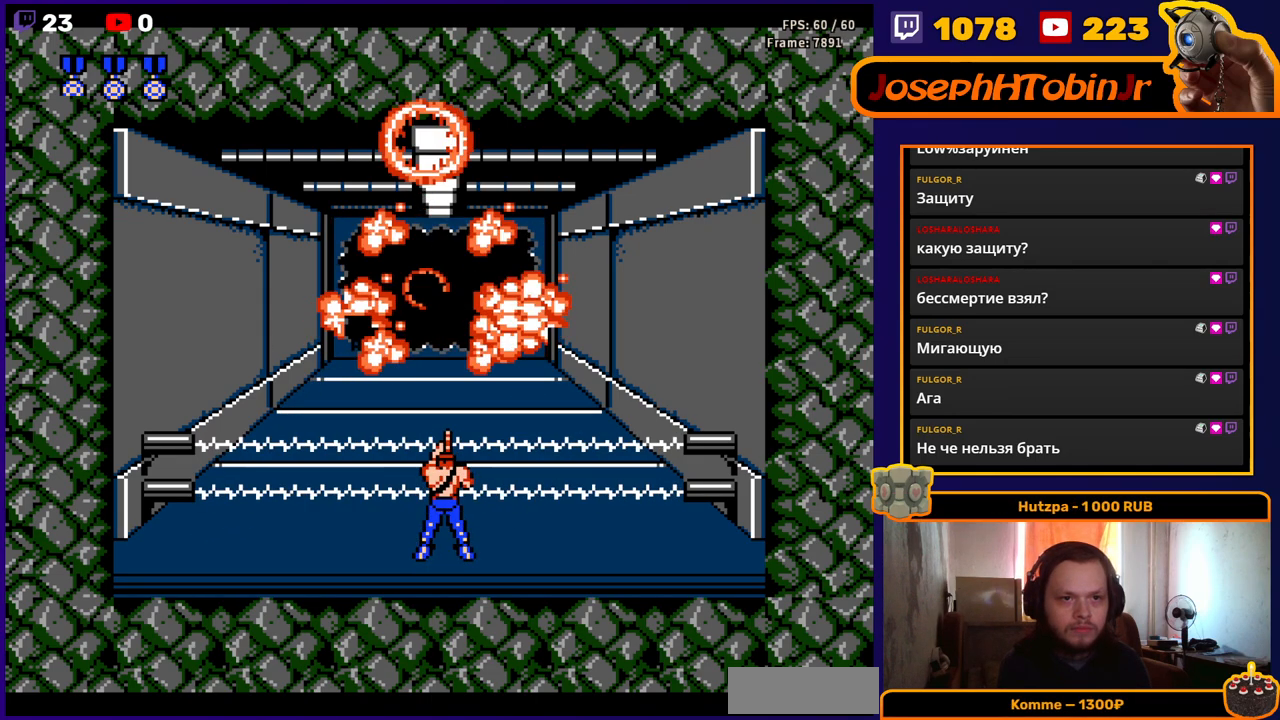
{"buttons": ["DPAD_UP"], "events": [[100, "DPAD_UP", "down"]]}
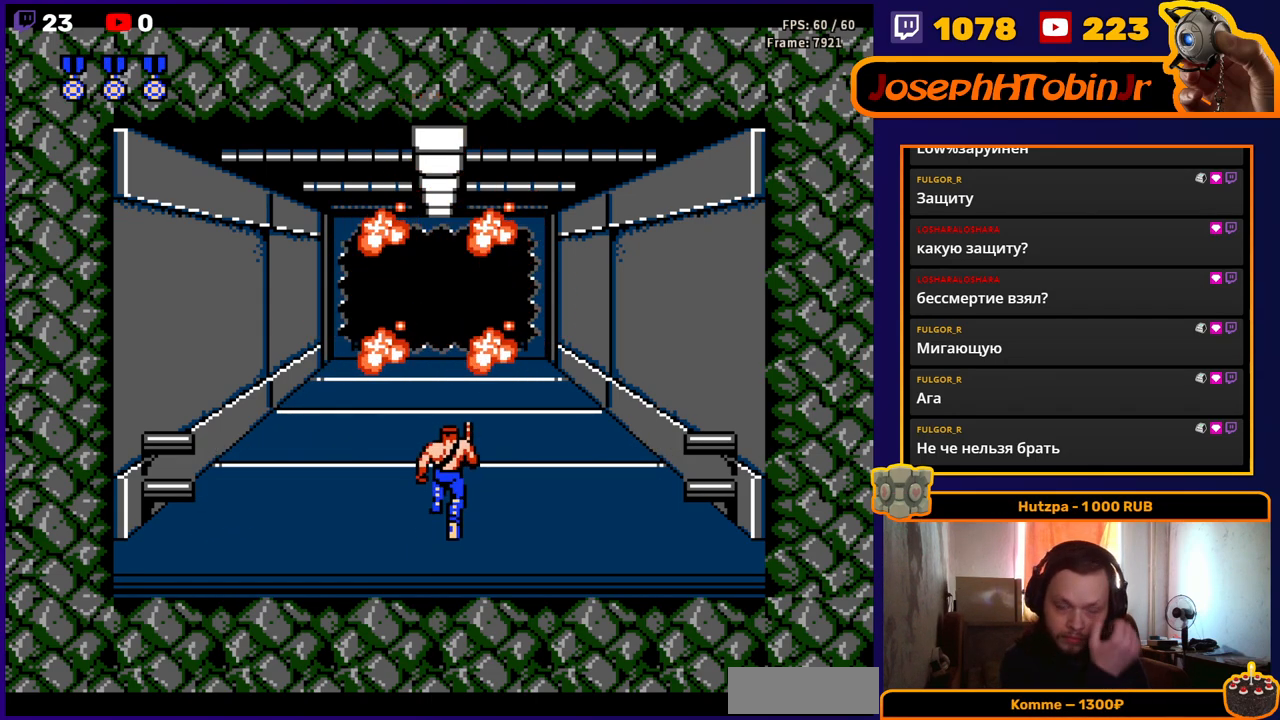
{"buttons": ["DPAD_UP"], "events": []}
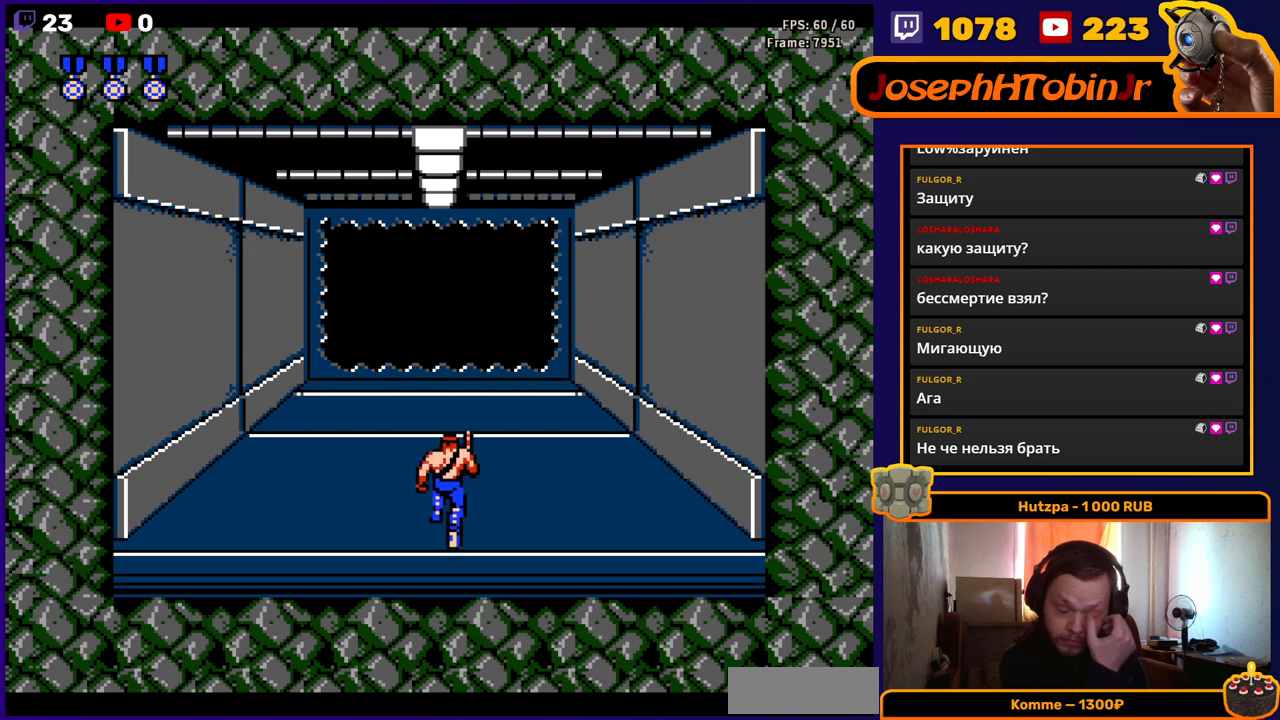
{"buttons": ["DPAD_UP"], "events": []}
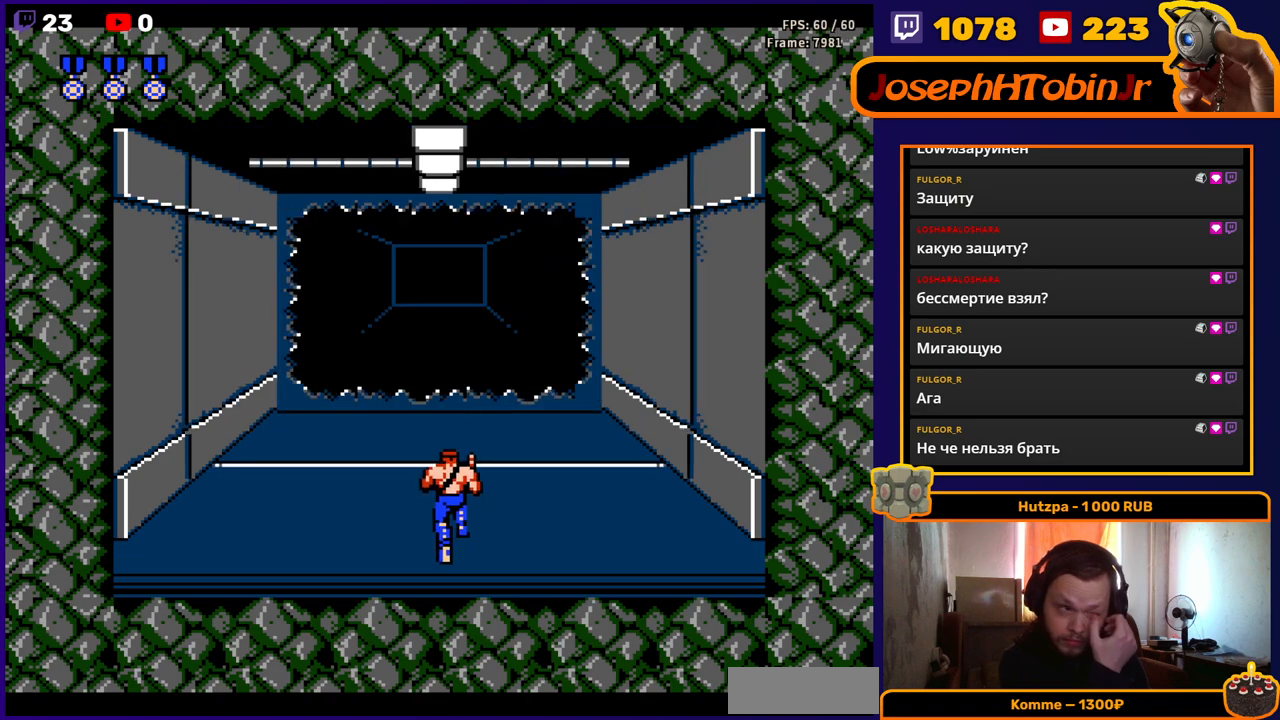
{"buttons": ["DPAD_UP"], "events": []}
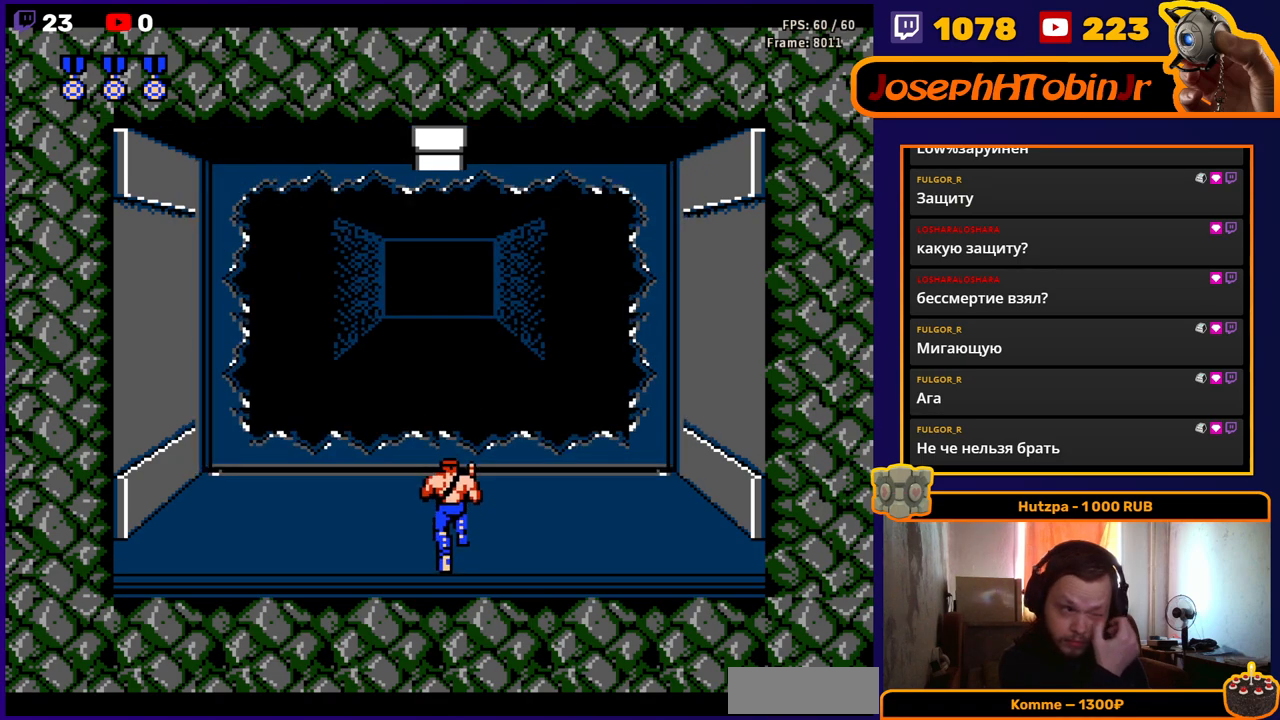
{"buttons": ["DPAD_UP"], "events": []}
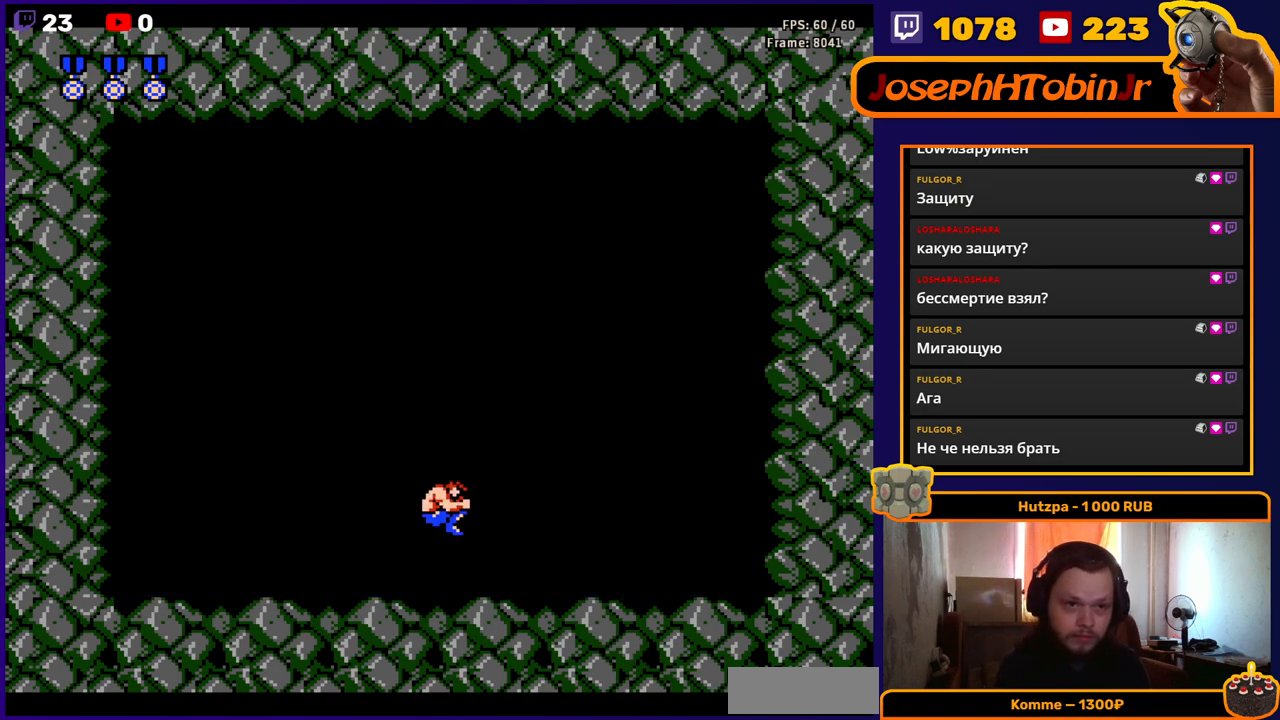
{"buttons": [], "events": [[183, "DPAD_UP", "up"]]}
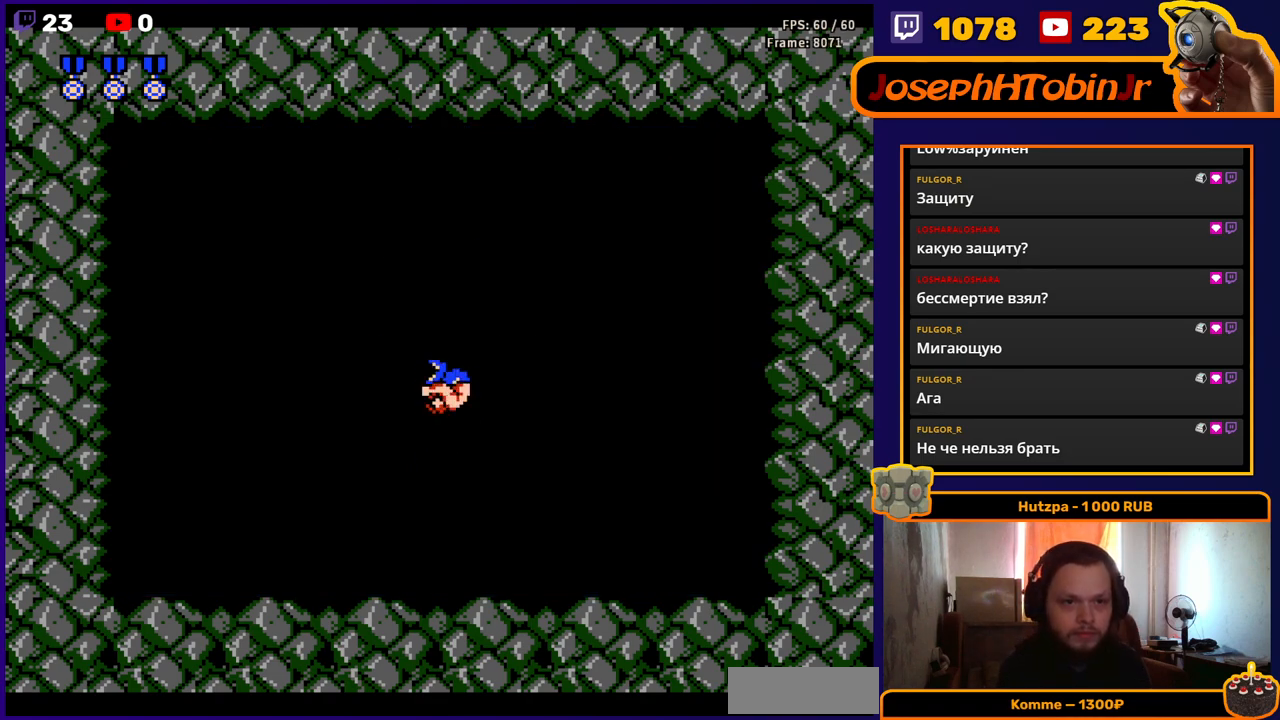
{"buttons": [], "events": []}